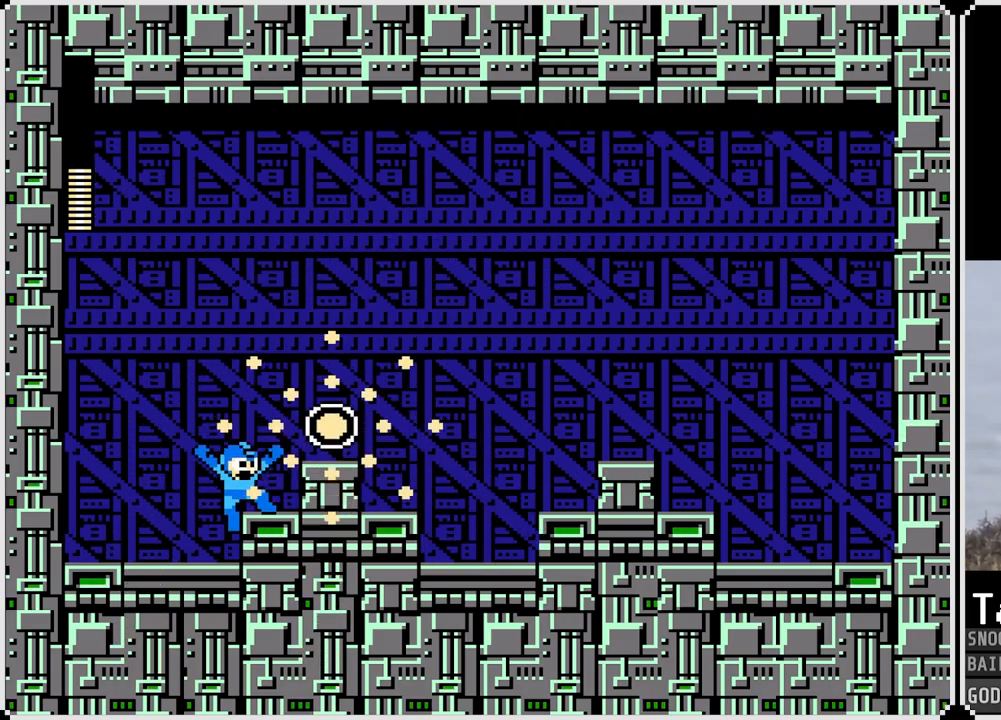
Gameplay with a controller (PlayStation layout); each line is a JSON object with the inputs held at the frame after it. "events" lists button and stick changes between this image and that frame as [ms after this image, input, new state], when the widget could be followed in between.
{"buttons": ["DPAD_RIGHT"], "left_stick": "center", "right_stick": "center", "events": [[67, "CROSS", "down"], [67, "DPAD_RIGHT", "down"], [184, "CROSS", "up"]]}
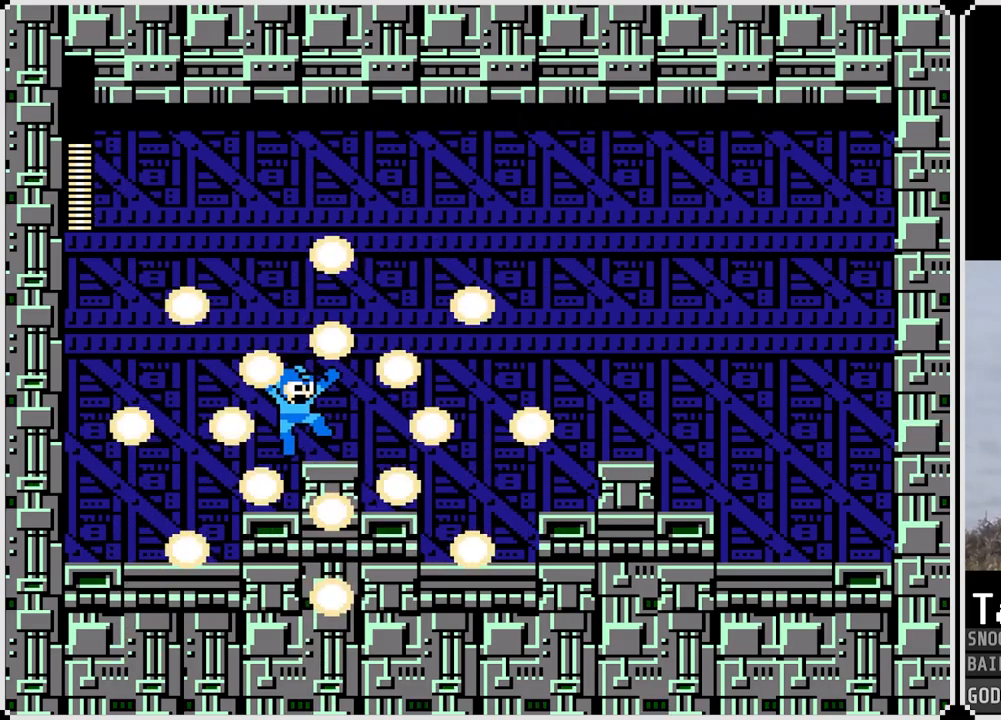
{"buttons": ["DPAD_RIGHT"], "left_stick": "center", "right_stick": "center", "events": []}
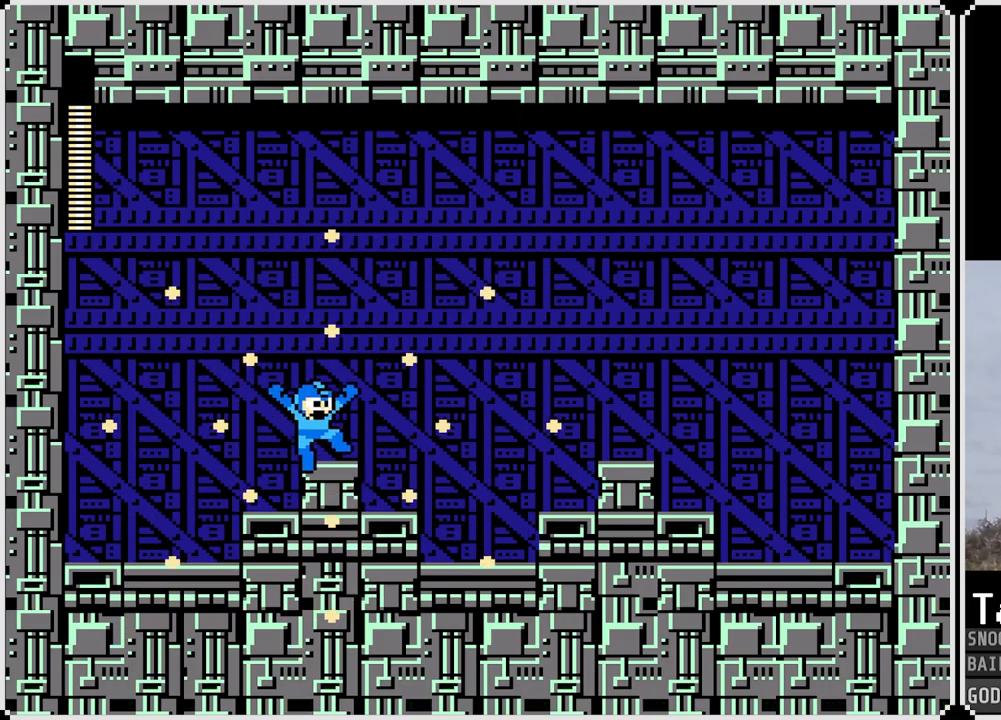
{"buttons": [], "left_stick": "center", "right_stick": "center", "events": [[417, "DPAD_RIGHT", "up"]]}
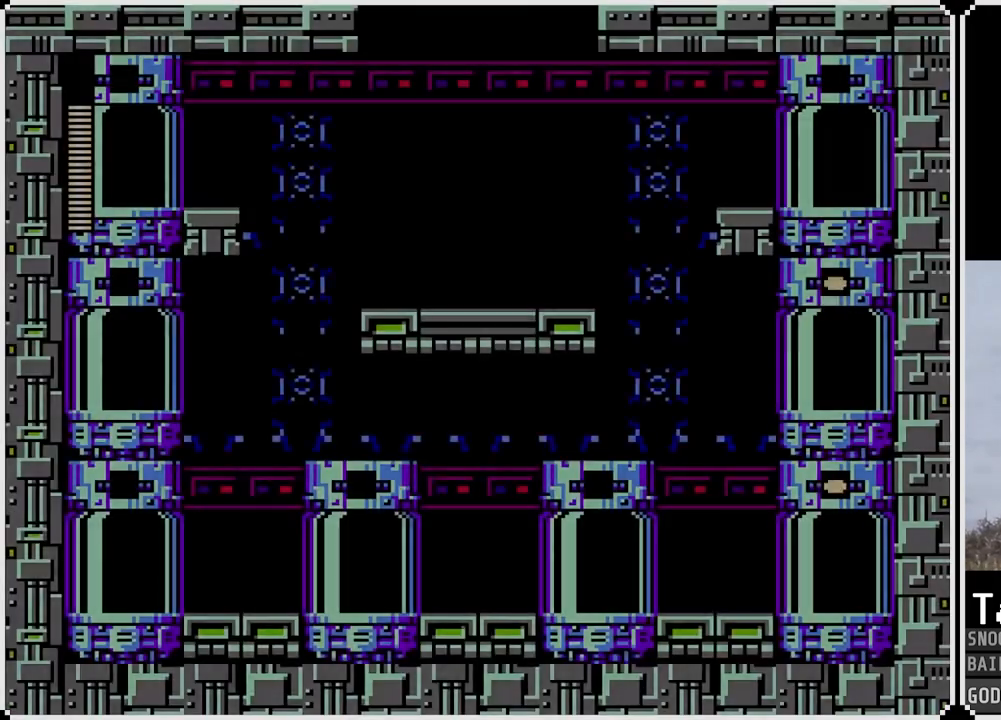
{"buttons": [], "left_stick": "center", "right_stick": "center", "events": []}
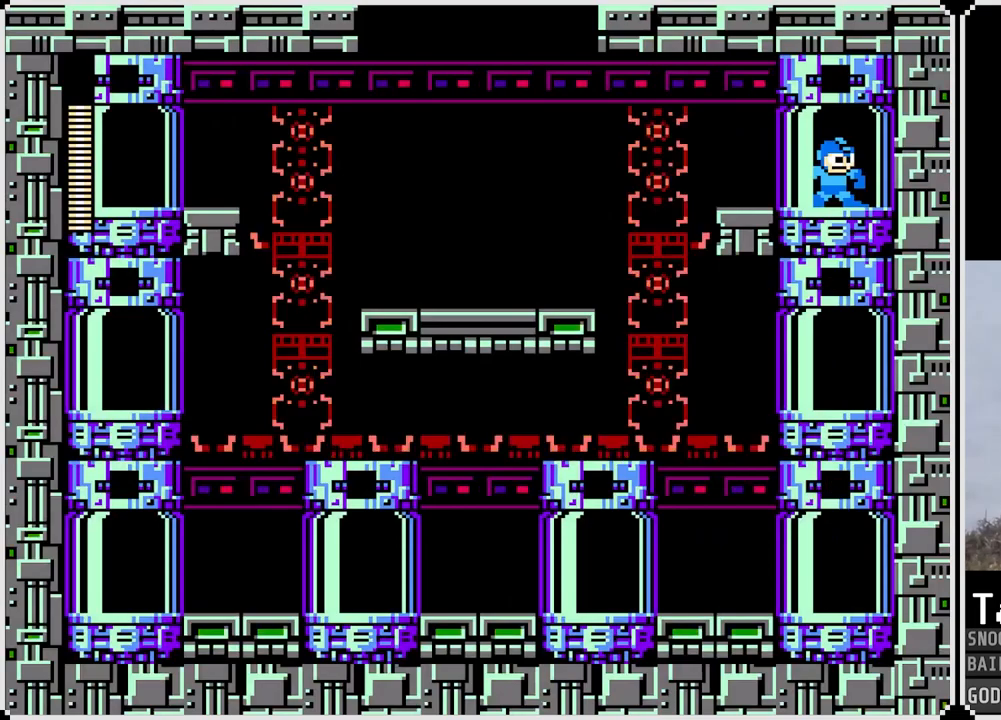
{"buttons": ["DPAD_LEFT"], "left_stick": "center", "right_stick": "center", "events": [[67, "DPAD_LEFT", "down"]]}
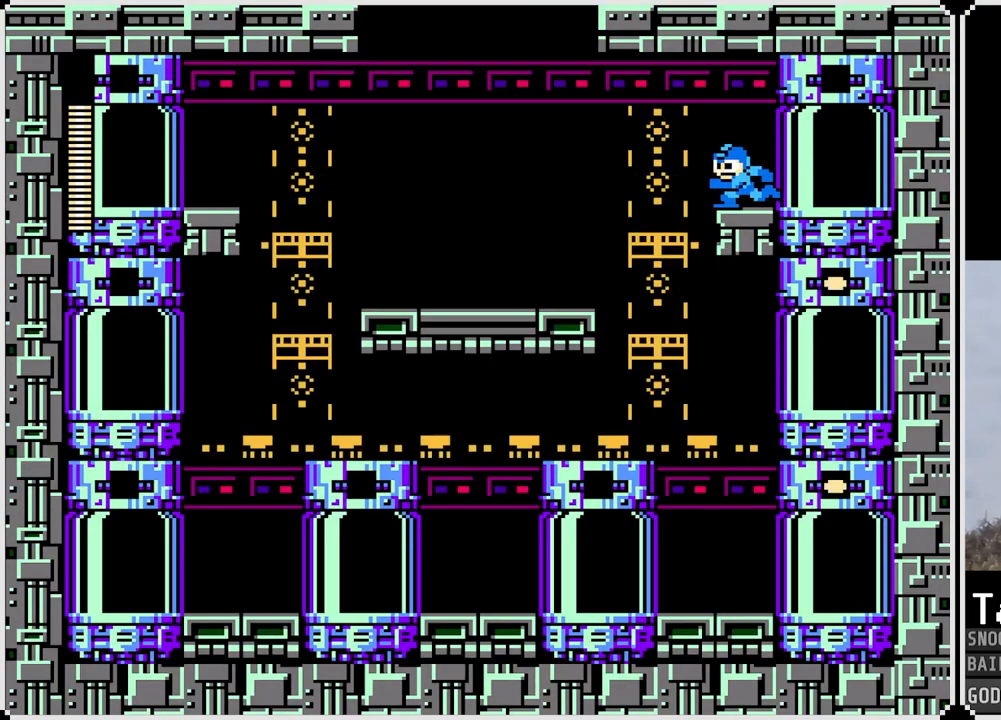
{"buttons": ["DPAD_RIGHT"], "left_stick": "center", "right_stick": "center", "events": [[283, "DPAD_LEFT", "up"], [450, "DPAD_RIGHT", "down"]]}
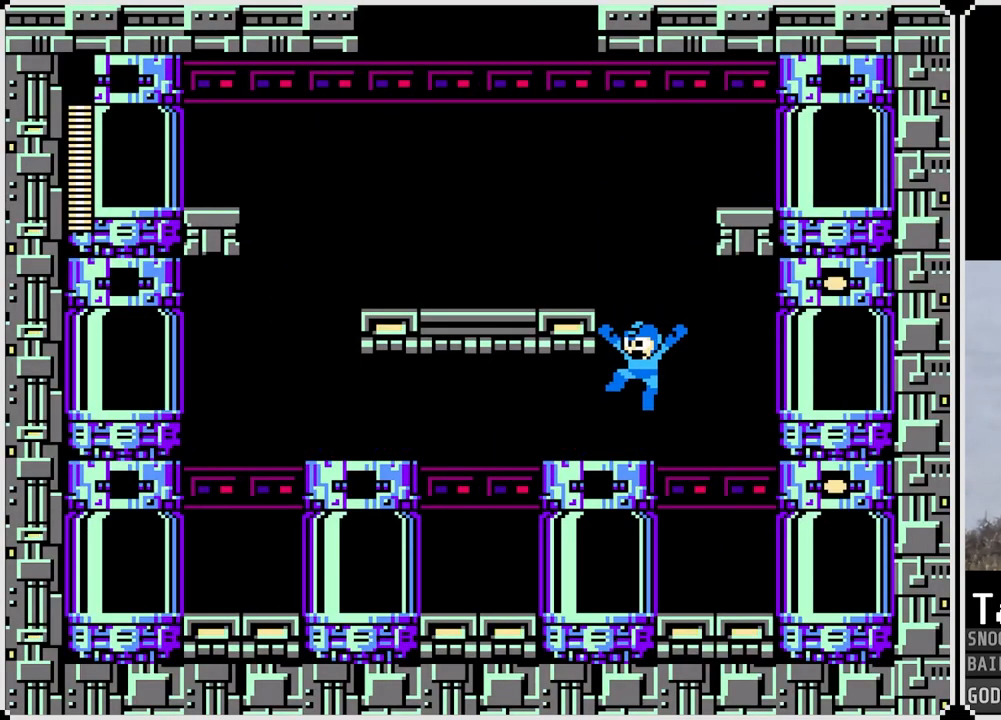
{"buttons": [], "left_stick": "center", "right_stick": "center", "events": [[117, "CROSS", "down"], [284, "CROSS", "up"], [451, "DPAD_RIGHT", "up"]]}
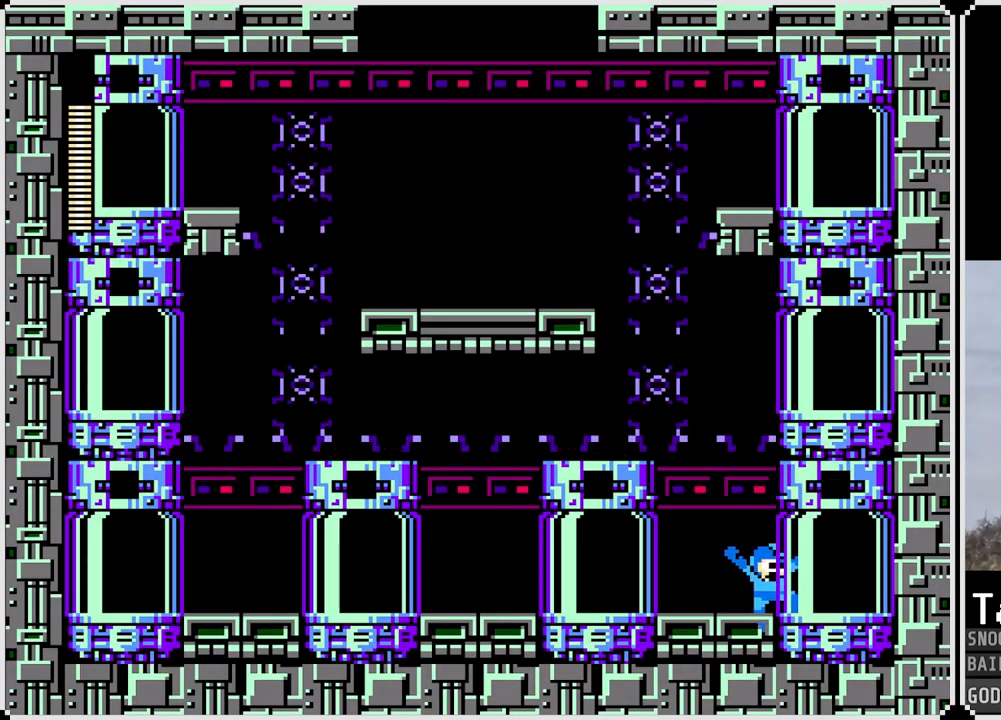
{"buttons": [], "left_stick": "center", "right_stick": "center", "events": []}
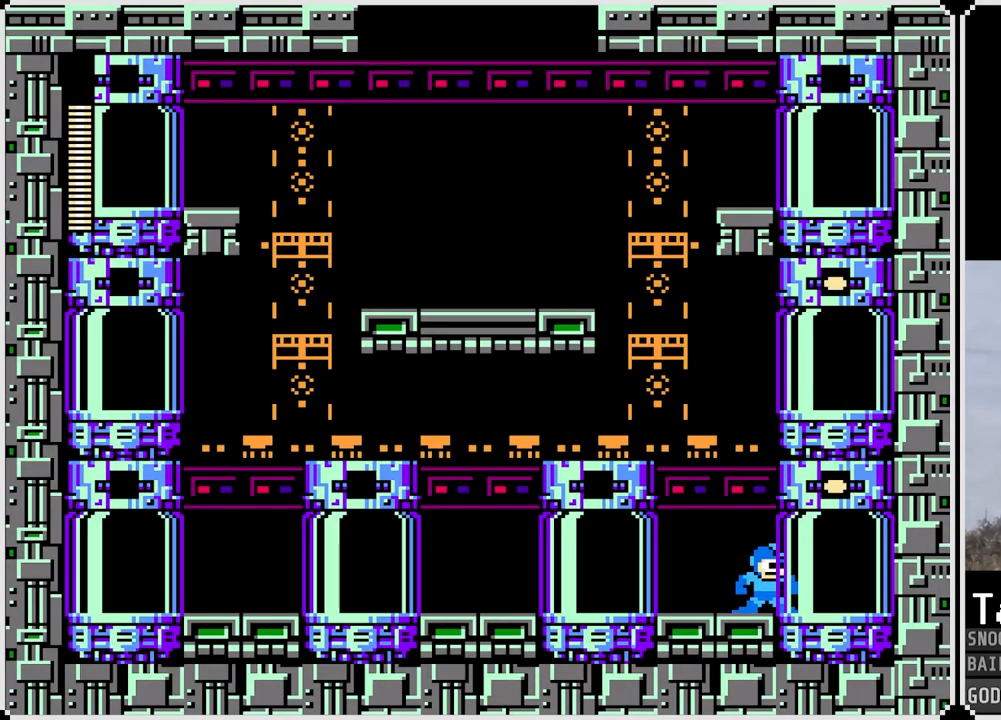
{"buttons": ["DPAD_RIGHT"], "left_stick": "center", "right_stick": "center", "events": [[117, "DPAD_RIGHT", "down"]]}
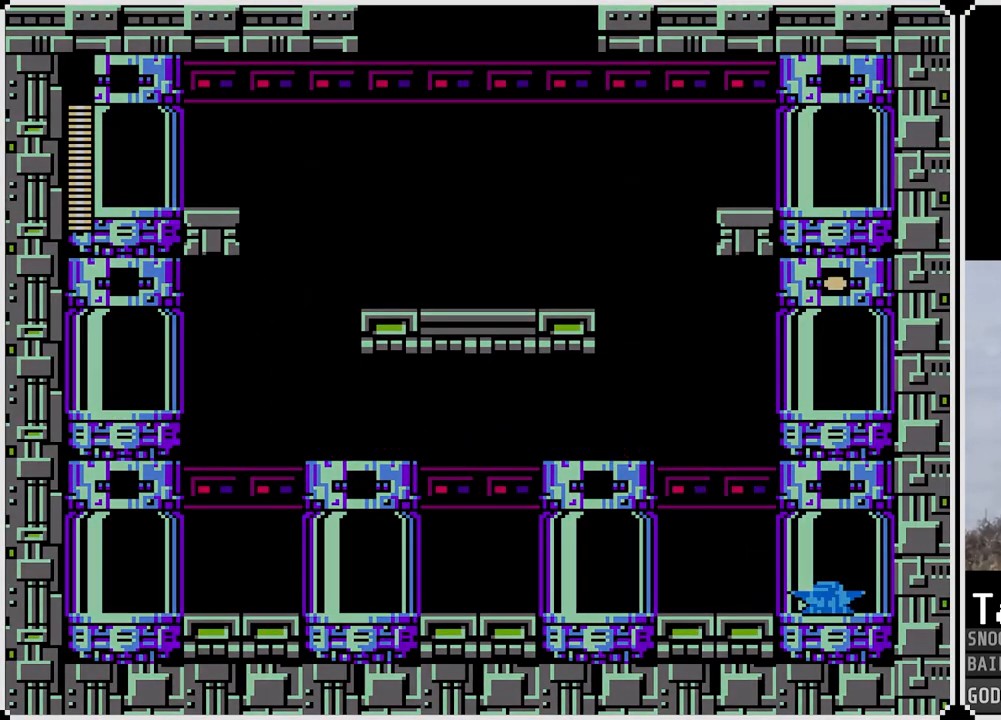
{"buttons": [], "left_stick": "center", "right_stick": "center", "events": [[66, "DPAD_RIGHT", "up"]]}
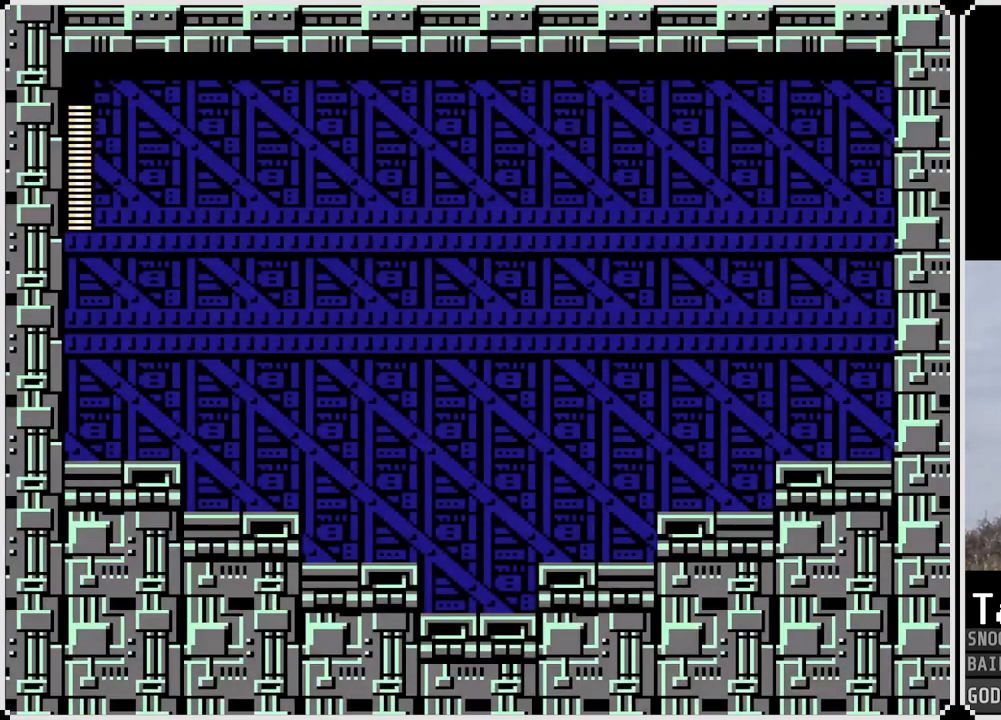
{"buttons": [], "left_stick": "center", "right_stick": "center", "events": []}
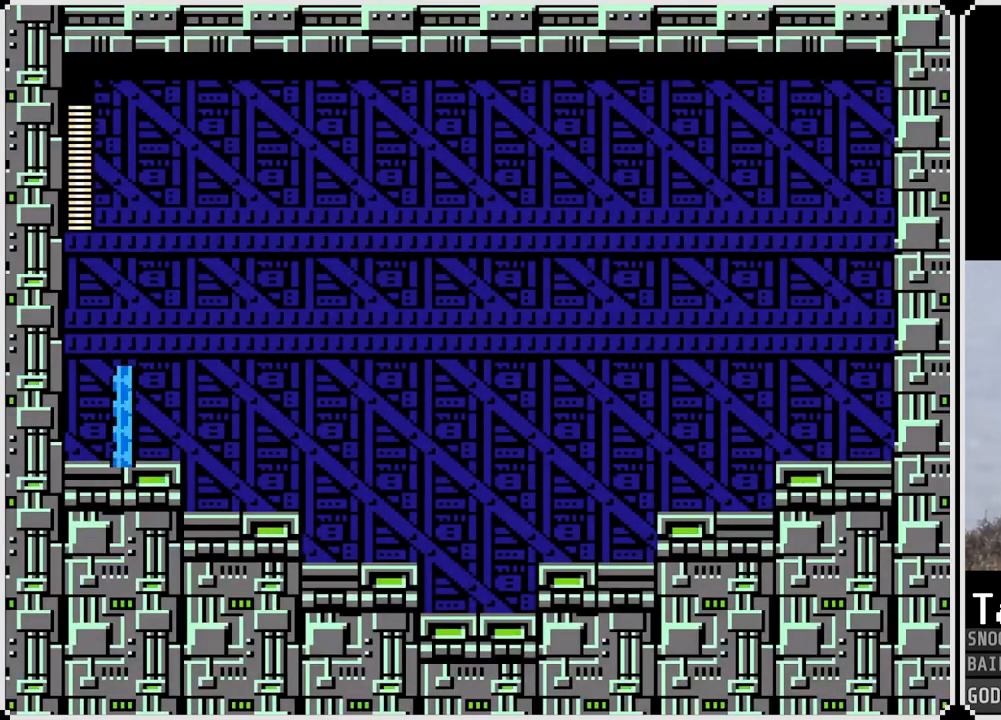
{"buttons": [], "left_stick": "center", "right_stick": "center", "events": []}
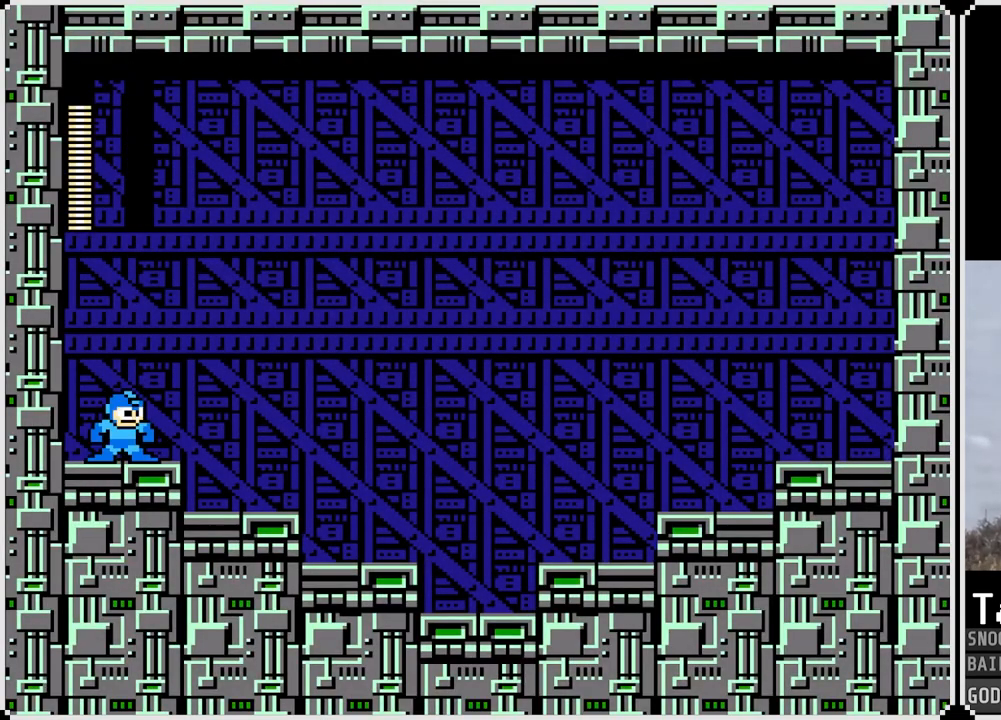
{"buttons": [], "left_stick": "center", "right_stick": "center", "events": []}
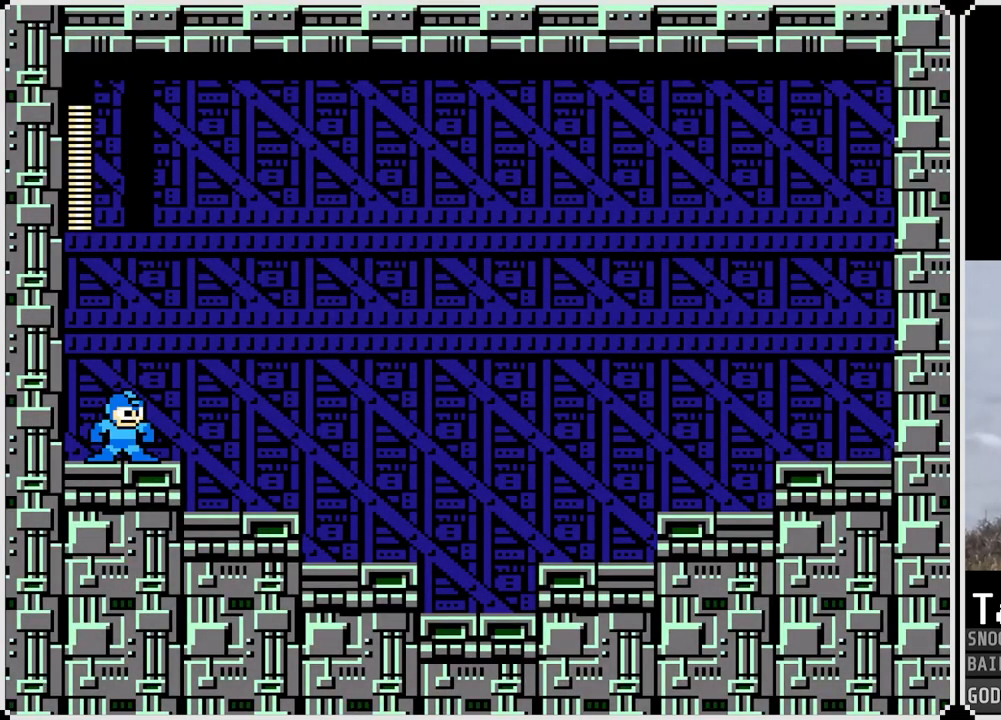
{"buttons": [], "left_stick": "center", "right_stick": "center", "events": []}
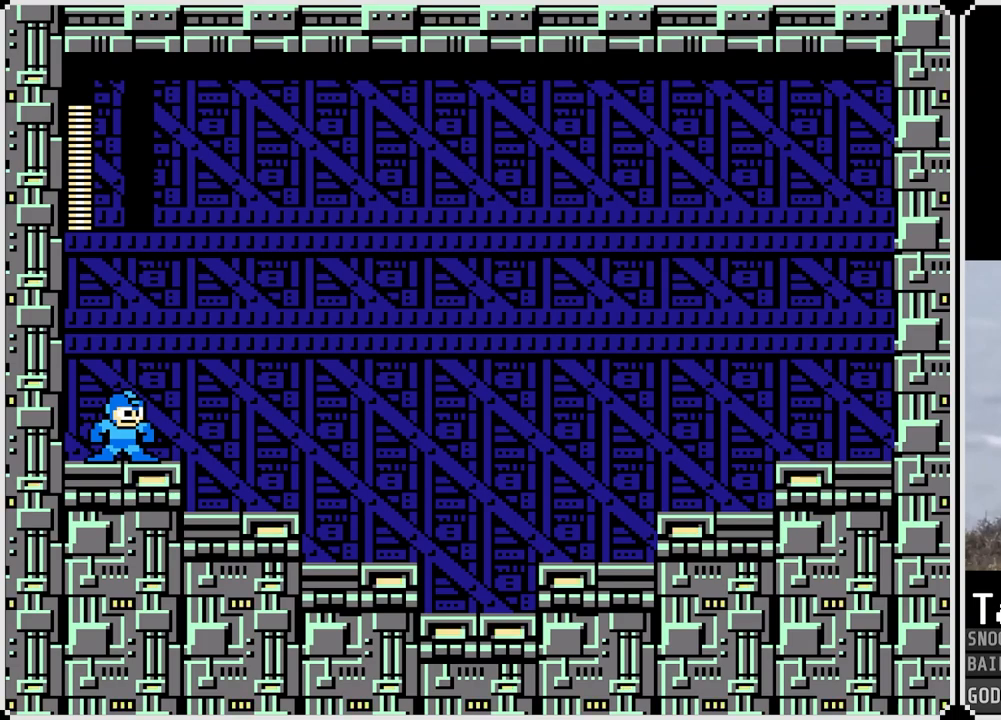
{"buttons": [], "left_stick": "center", "right_stick": "center", "events": []}
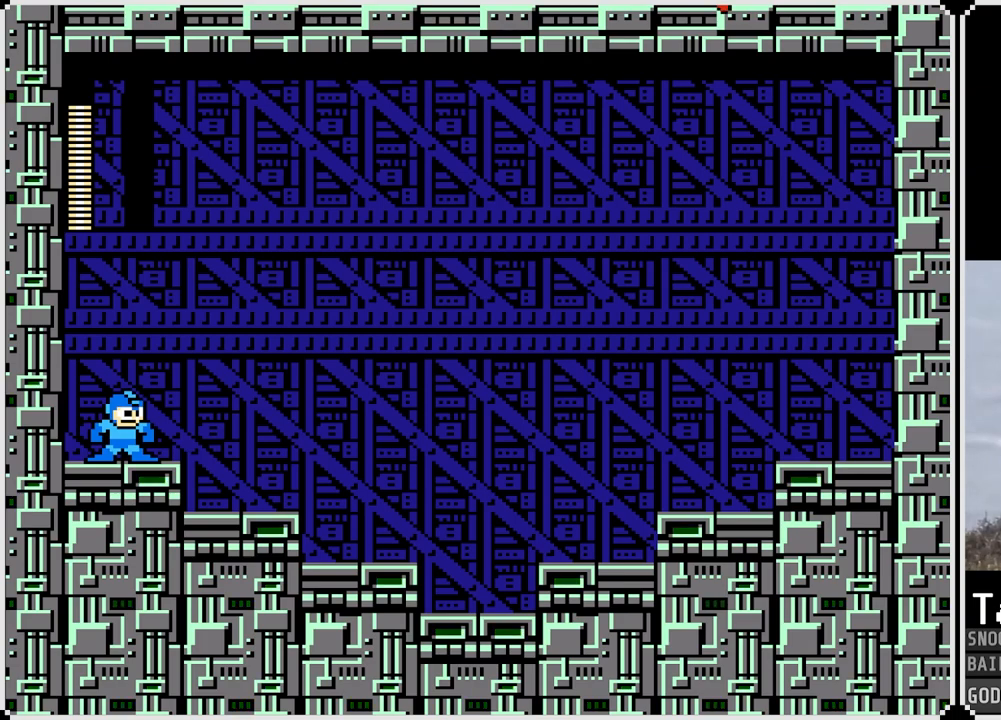
{"buttons": [], "left_stick": "center", "right_stick": "center", "events": []}
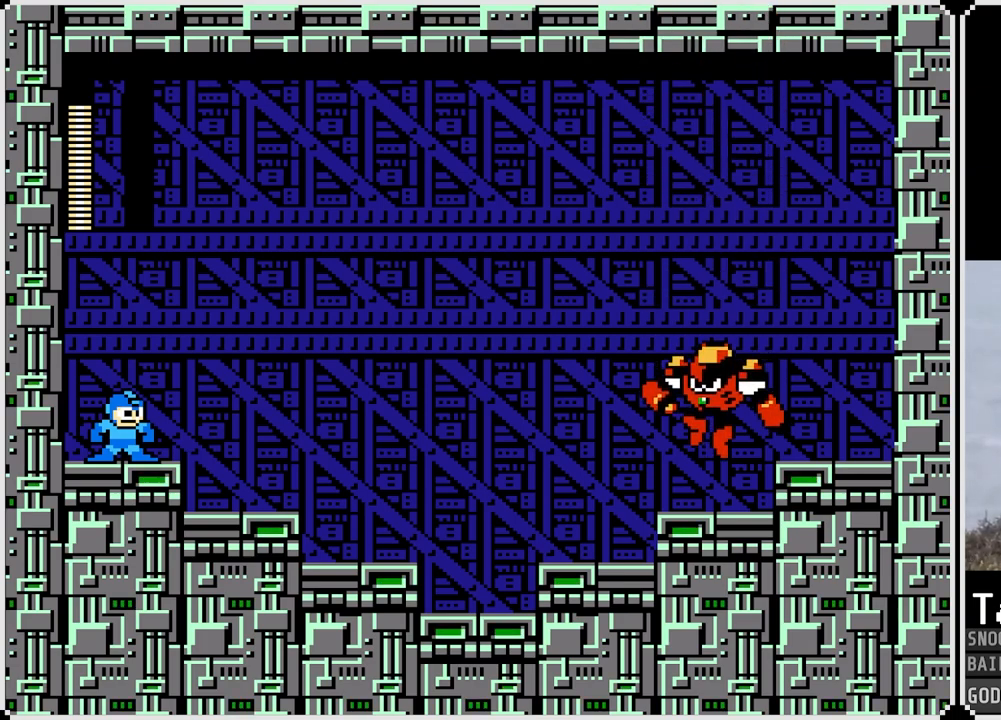
{"buttons": [], "left_stick": "center", "right_stick": "center", "events": []}
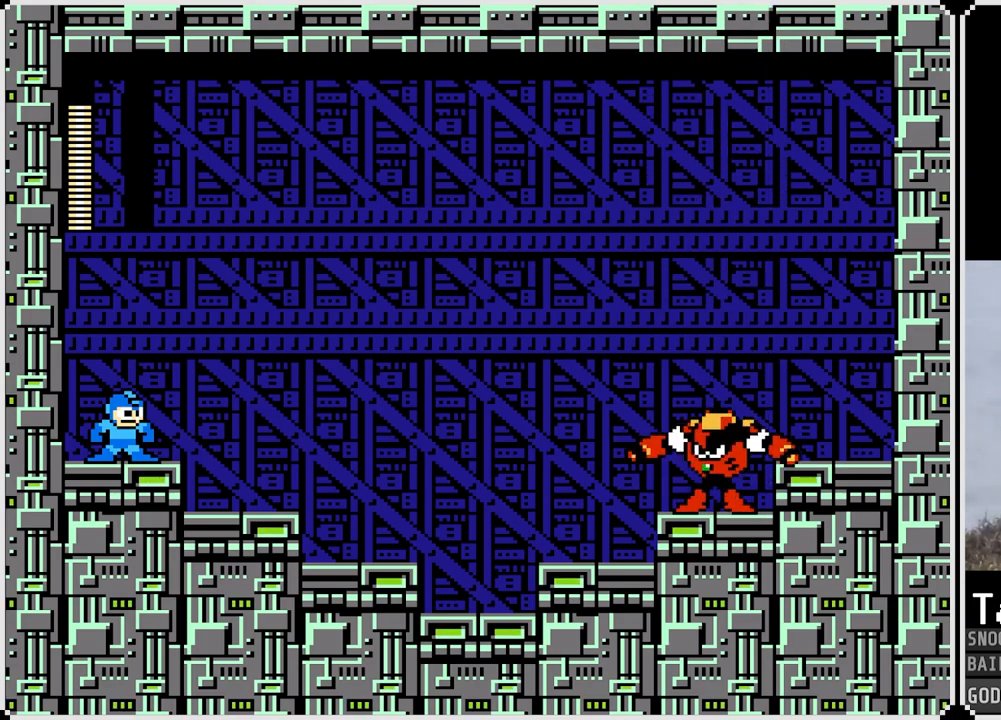
{"buttons": [], "left_stick": "center", "right_stick": "center", "events": []}
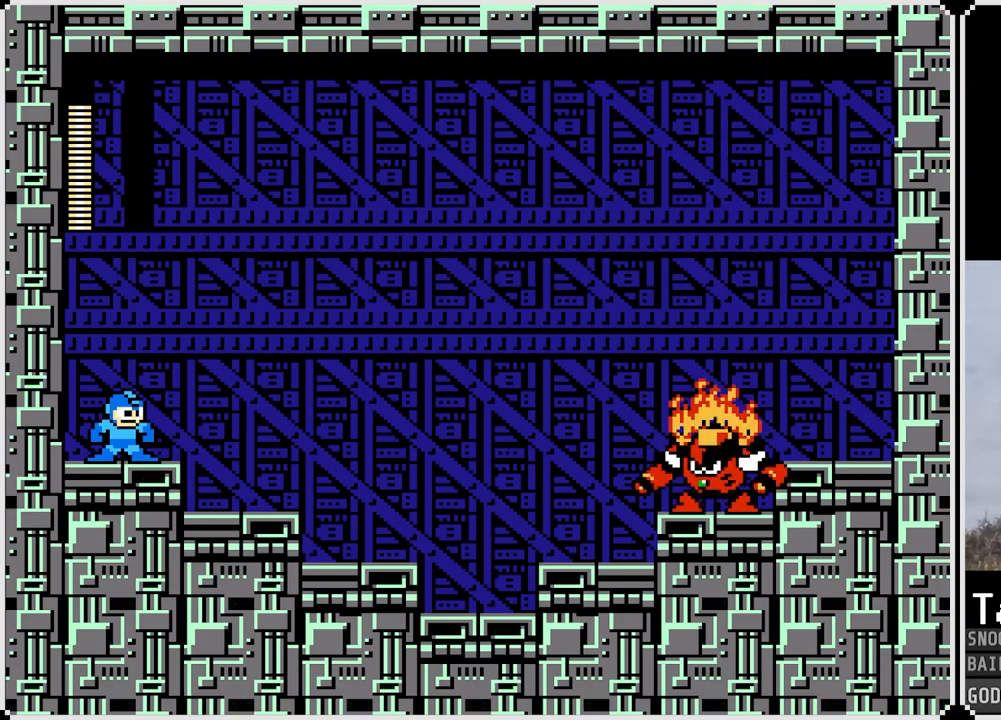
{"buttons": [], "left_stick": "center", "right_stick": "center", "events": [[117, "SQUARE", "down"], [250, "SQUARE", "up"]]}
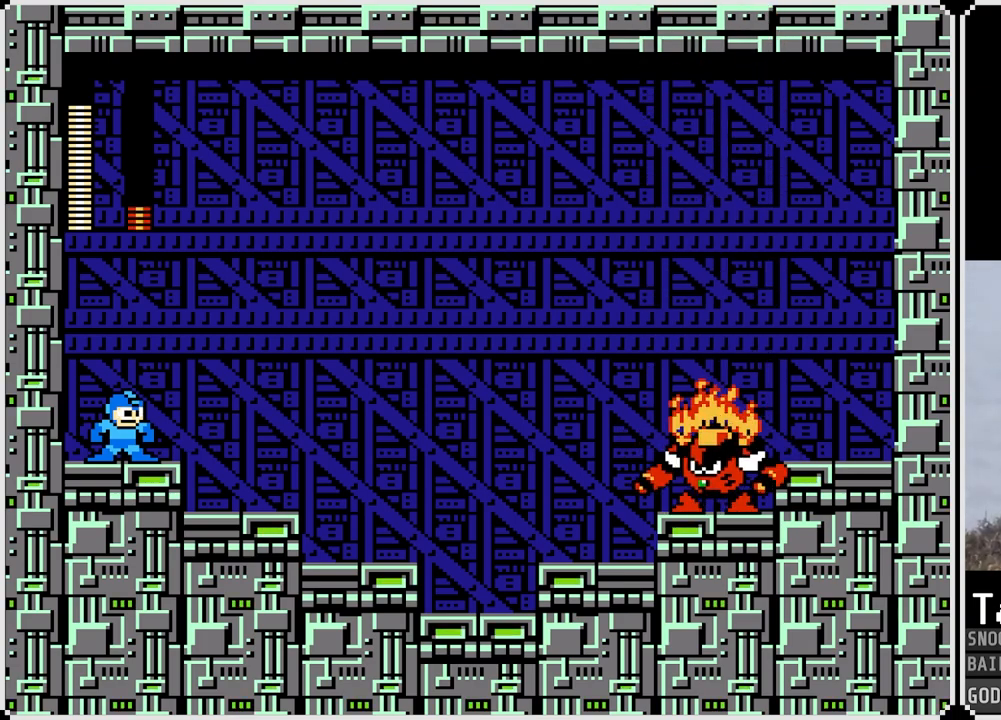
{"buttons": [], "left_stick": "center", "right_stick": "center", "events": [[283, "SQUARE", "down"], [400, "SQUARE", "up"]]}
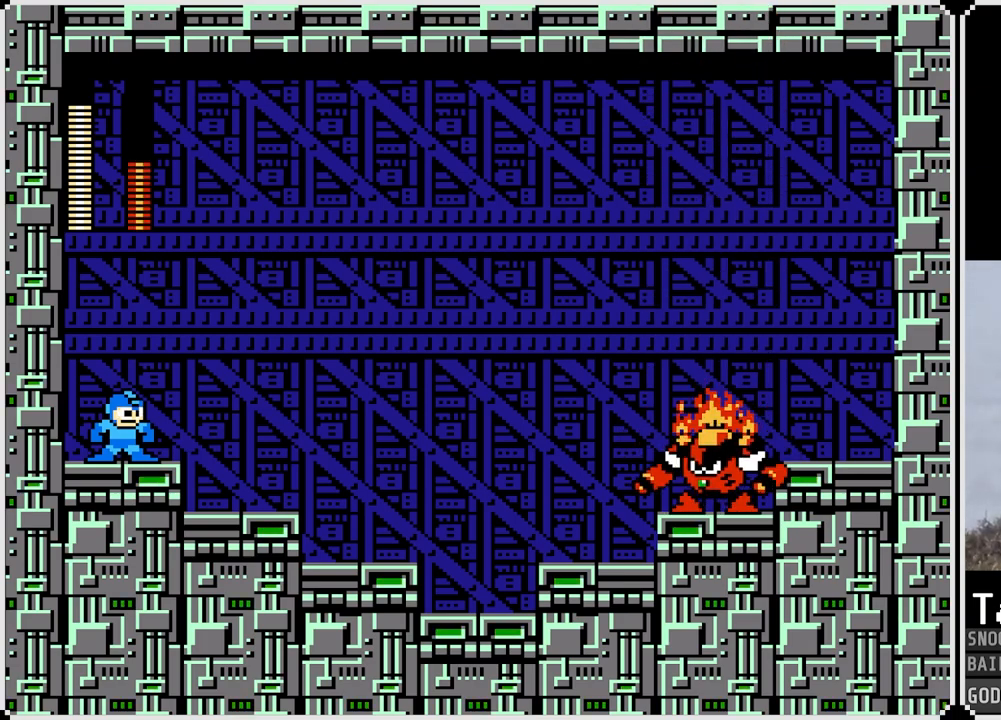
{"buttons": [], "left_stick": "center", "right_stick": "center", "events": []}
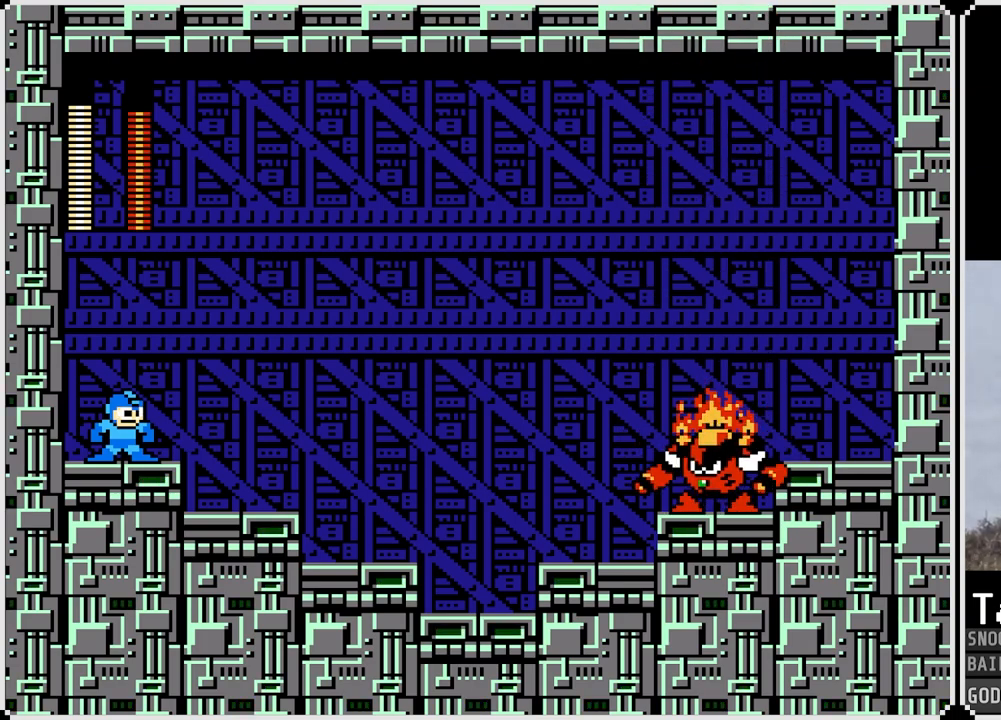
{"buttons": ["SQUARE"], "left_stick": "center", "right_stick": "center", "events": [[200, "SQUARE", "down"], [300, "SQUARE", "up"], [433, "SQUARE", "down"]]}
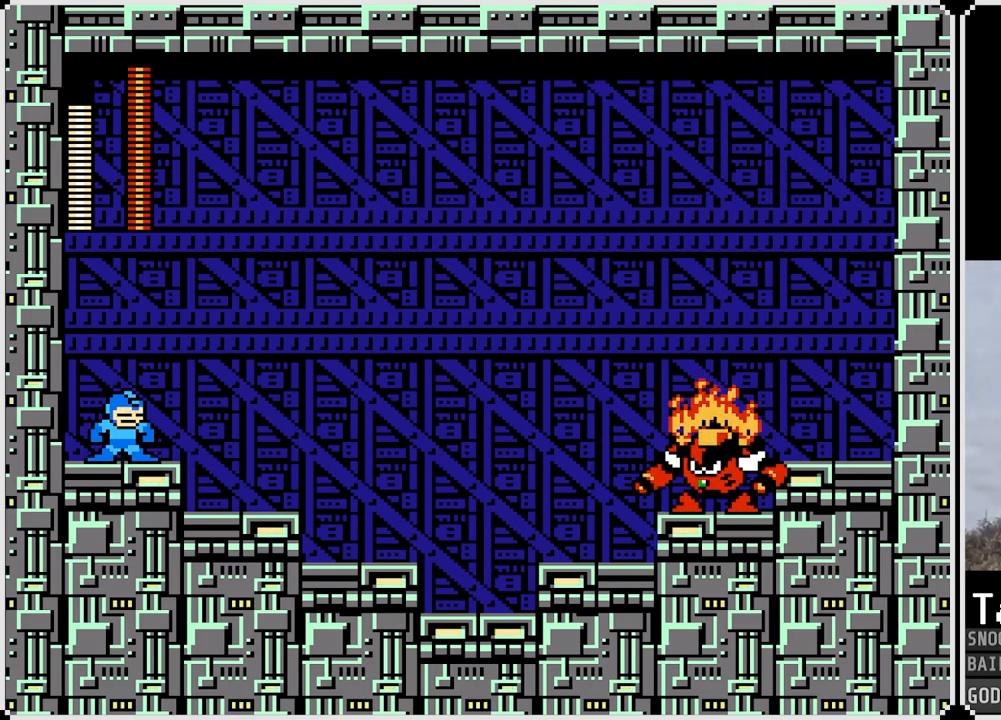
{"buttons": ["CROSS", "SQUARE"], "left_stick": "center", "right_stick": "center", "events": [[17, "SQUARE", "up"], [134, "SQUARE", "down"], [234, "SQUARE", "up"], [501, "CROSS", "down"], [501, "SQUARE", "down"]]}
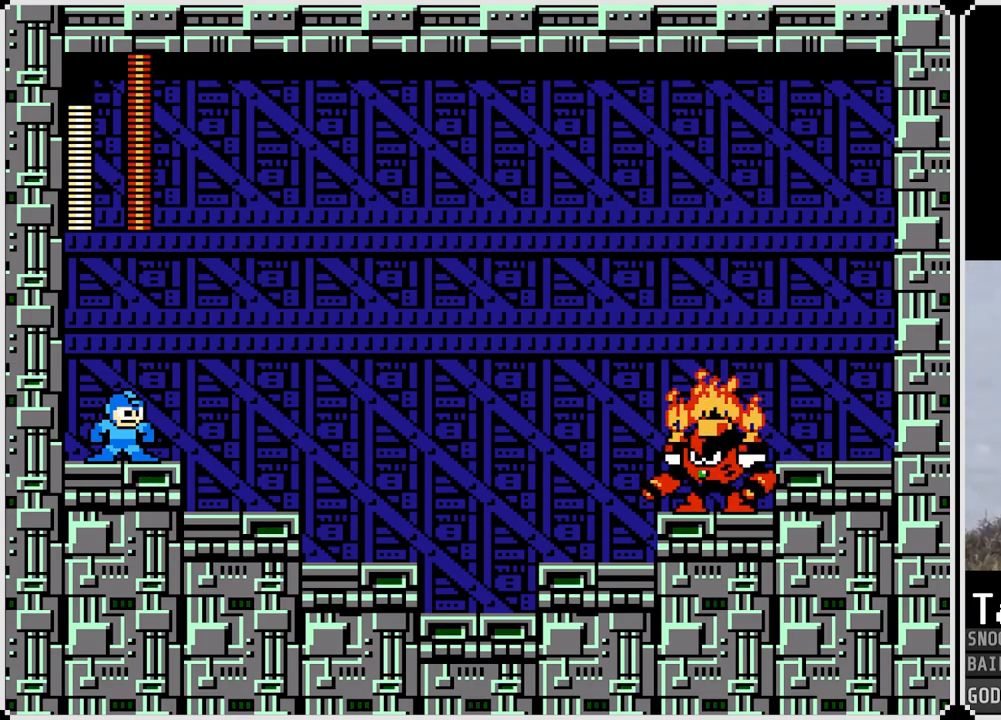
{"buttons": ["CROSS"], "left_stick": "center", "right_stick": "center", "events": [[16, "DPAD_RIGHT", "down"], [133, "CROSS", "up"], [133, "SQUARE", "up"], [166, "DPAD_RIGHT", "up"], [233, "SQUARE", "down"], [383, "SQUARE", "up"], [483, "CROSS", "down"]]}
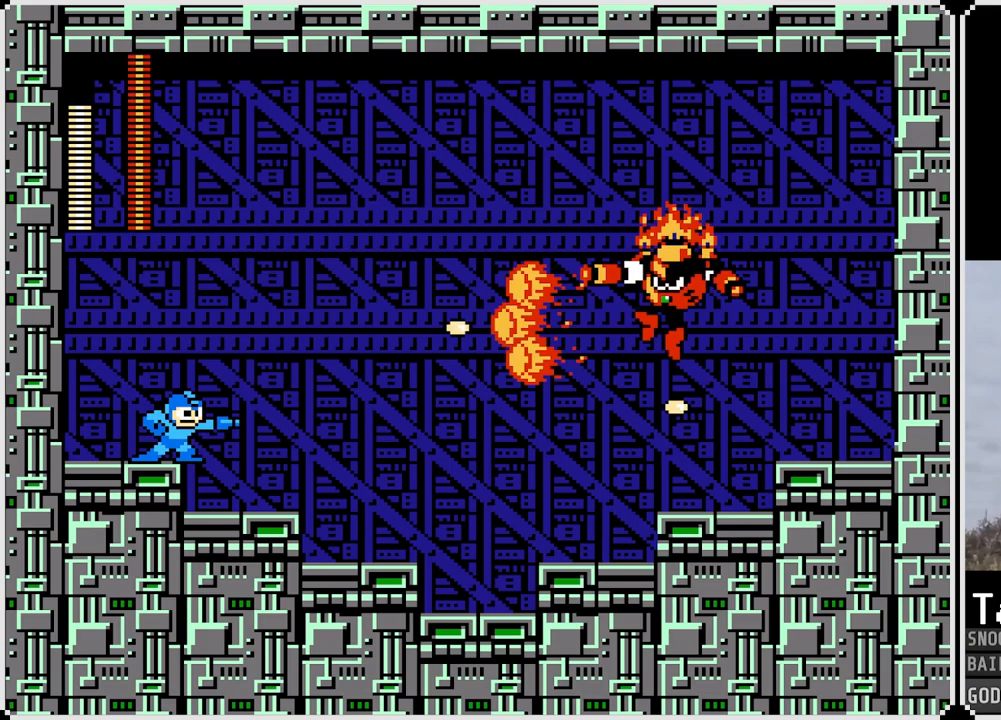
{"buttons": ["SQUARE"], "left_stick": "center", "right_stick": "center", "events": [[83, "SQUARE", "down"], [150, "CROSS", "up"], [184, "SQUARE", "up"], [250, "SQUARE", "down"], [334, "SQUARE", "up"], [501, "SQUARE", "down"]]}
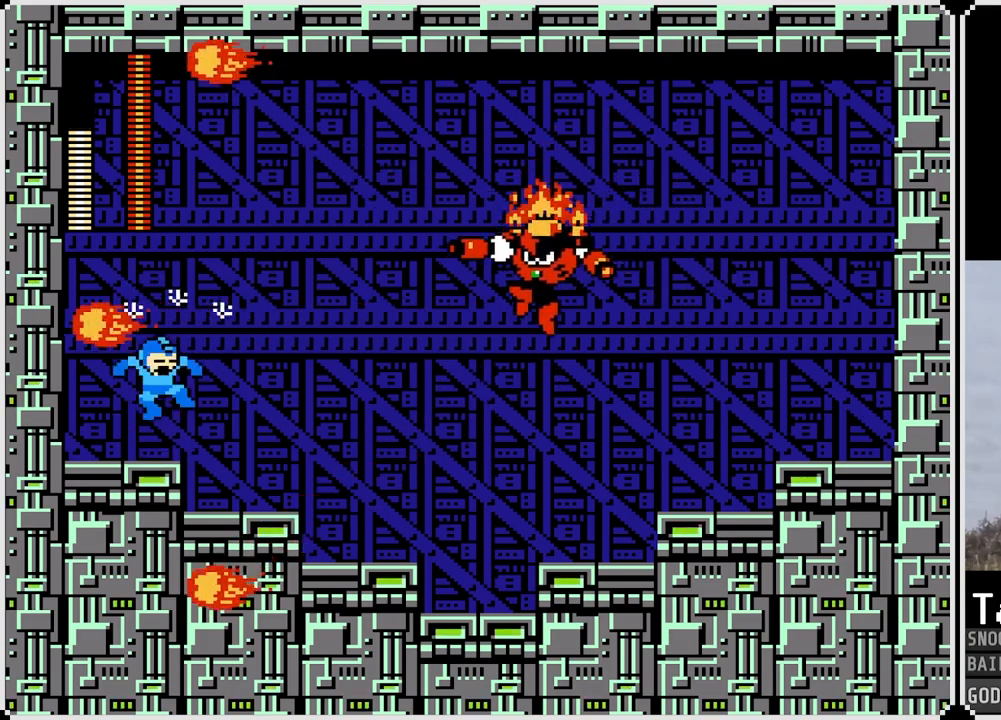
{"buttons": ["SQUARE"], "left_stick": "center", "right_stick": "center", "events": [[83, "SQUARE", "up"], [166, "SQUARE", "down"], [216, "SQUARE", "up"], [317, "SQUARE", "down"], [400, "SQUARE", "up"], [483, "SQUARE", "down"]]}